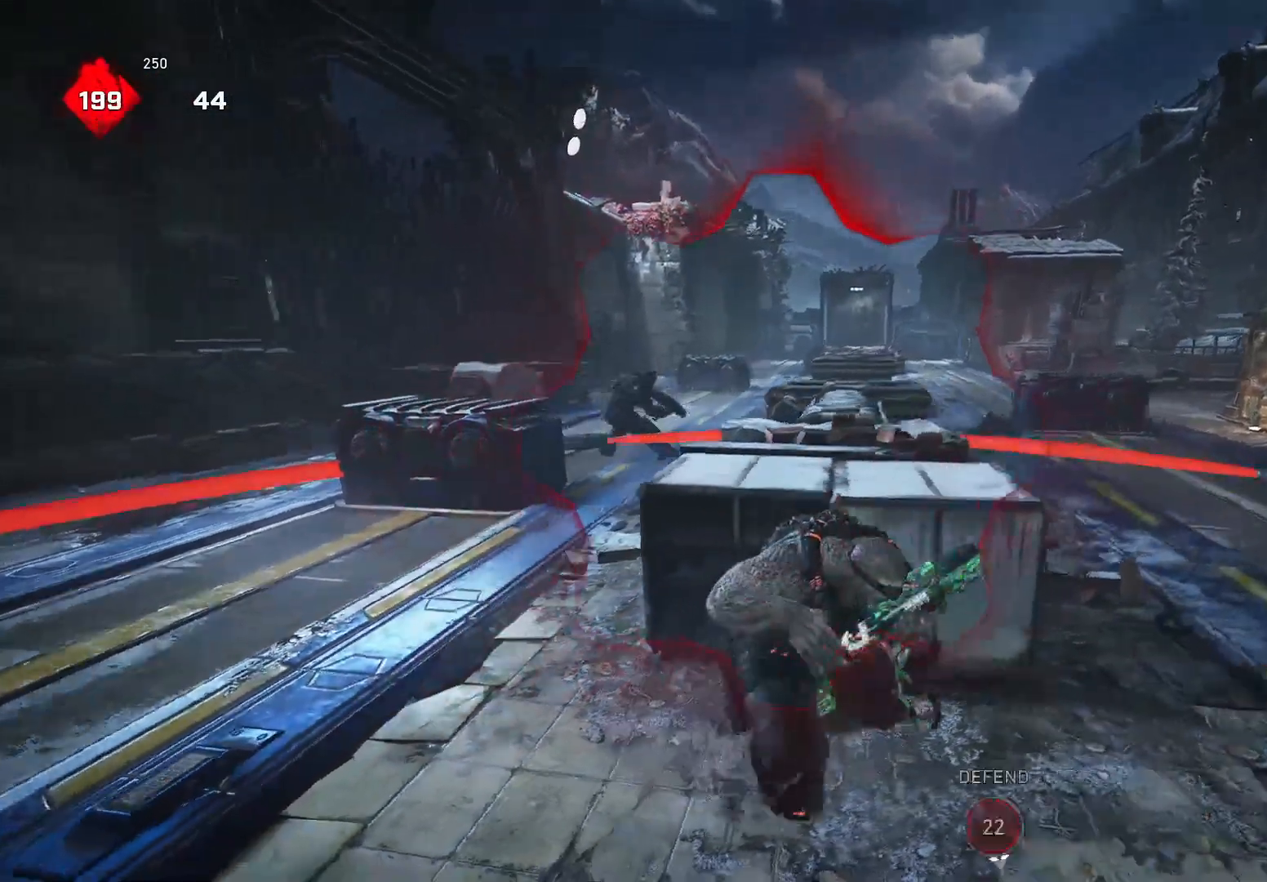
Gameplay with a controller (Xbox layout); each line is a JSON object with the inputs held at the frame after it. "events" lists button and stick changes between this image and that frame as [ms after this image, input, new state], when the widget could be followed in between. Not read: SELECT START.
{"buttons": ["R1"], "left_stick": "center", "right_stick": "center", "events": [[140, "left_stick", "left"], [240, "left_stick", "center"], [460, "R1", "down"]]}
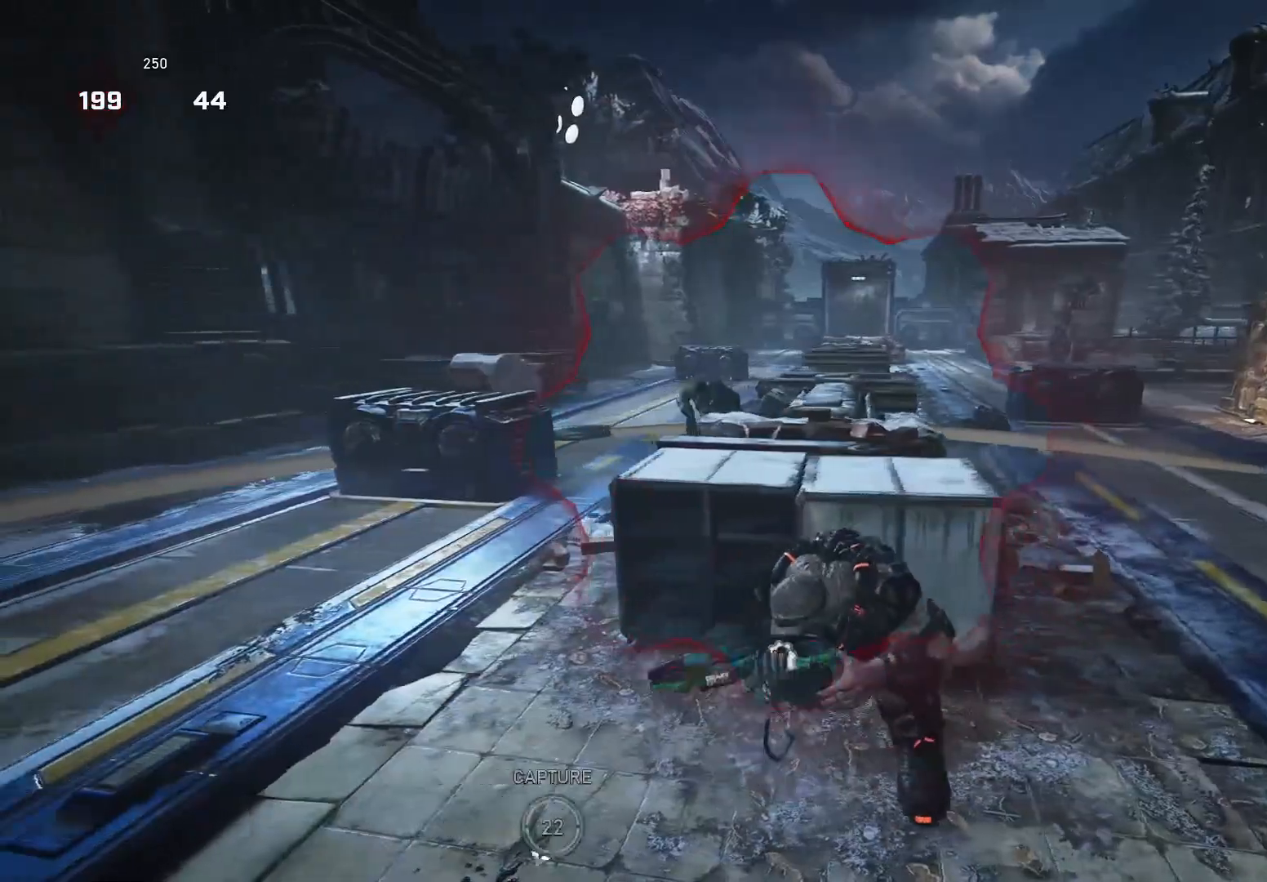
{"buttons": [], "left_stick": "down-left", "right_stick": "left", "events": [[60, "R1", "up"], [140, "left_stick", "down"], [460, "right_stick", "left"], [480, "left_stick", "down-left"]]}
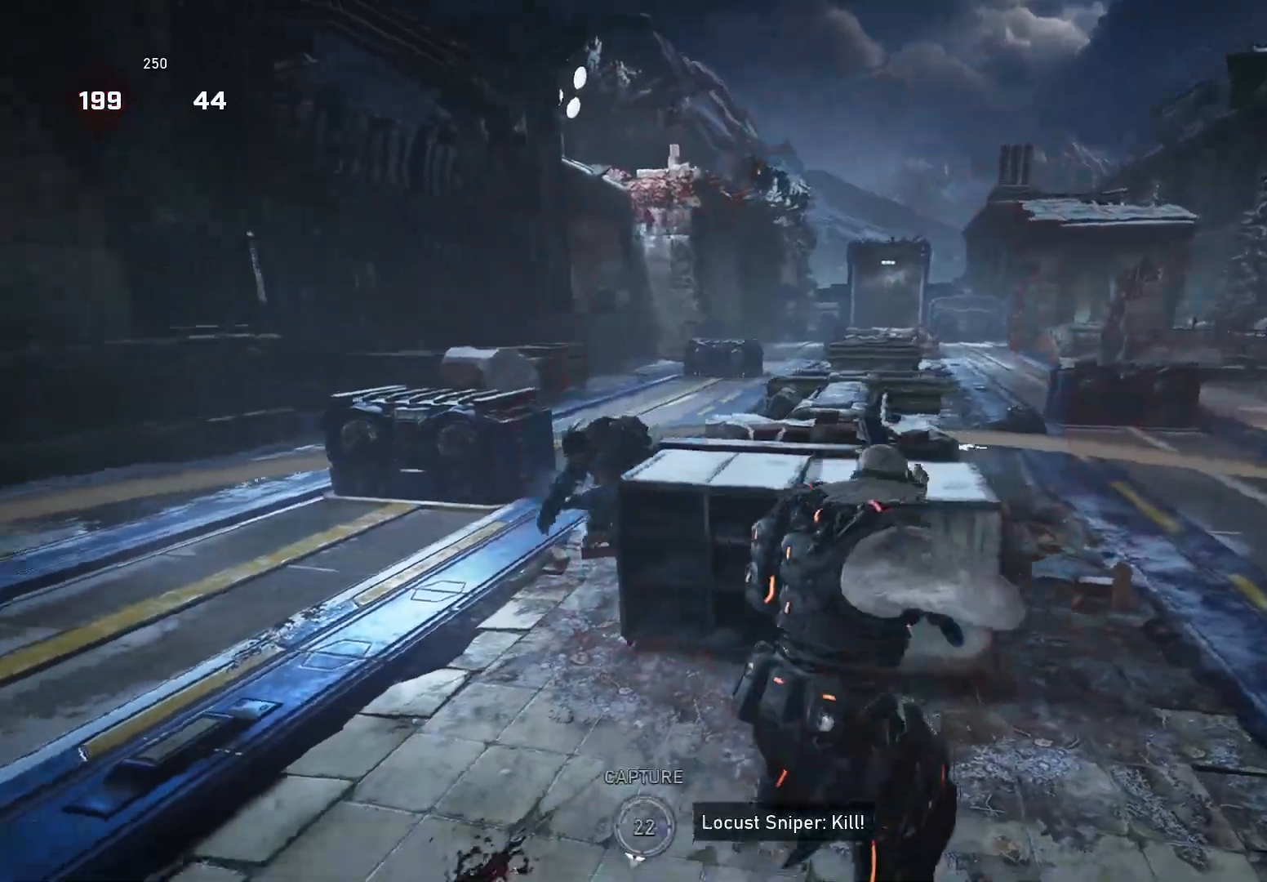
{"buttons": [], "left_stick": "left", "right_stick": "right", "events": [[100, "right_stick", "center"], [260, "left_stick", "left"], [400, "right_stick", "right"]]}
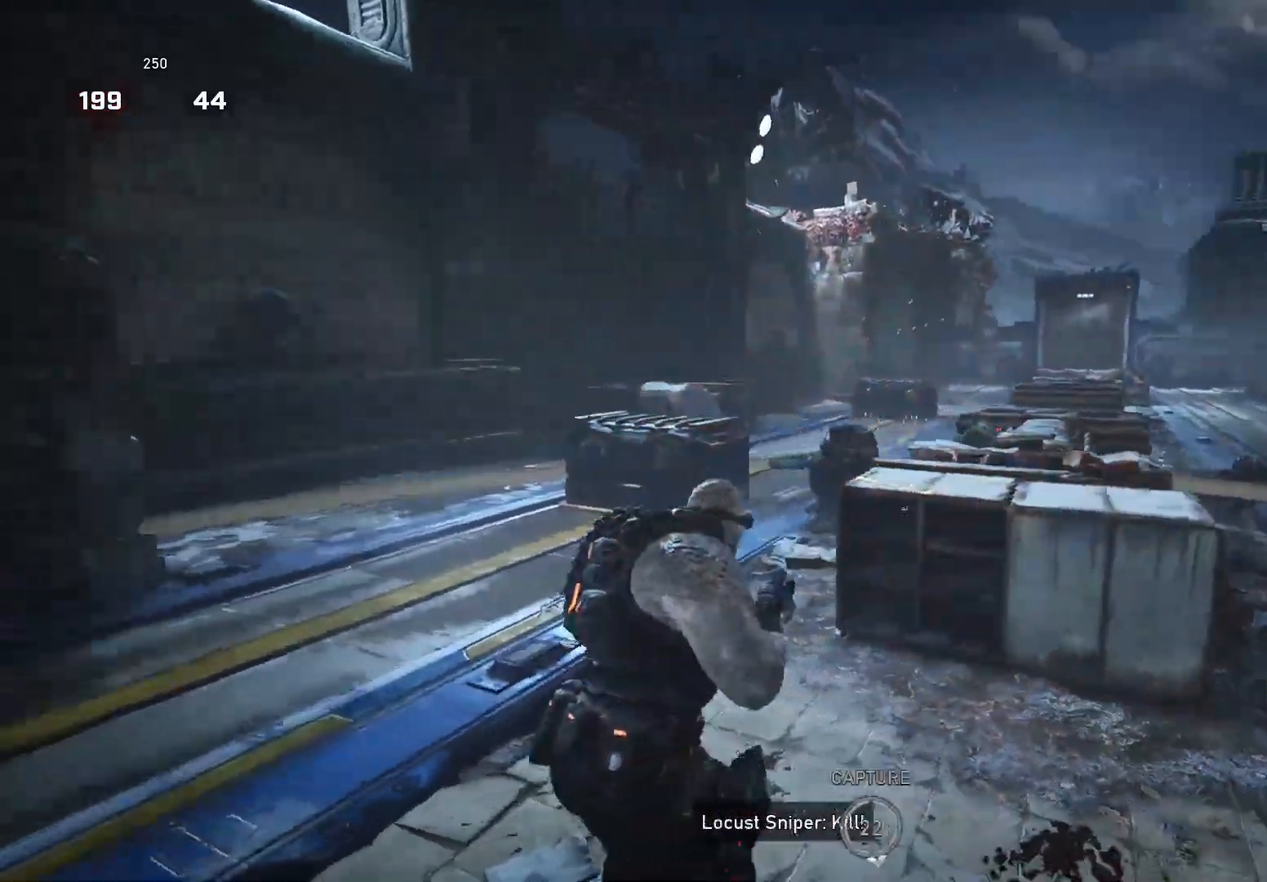
{"buttons": [], "left_stick": "left", "right_stick": "center", "events": [[200, "R2", "down"], [240, "left_stick", "down-left"], [300, "R2", "up"], [440, "left_stick", "left"], [460, "right_stick", "center"]]}
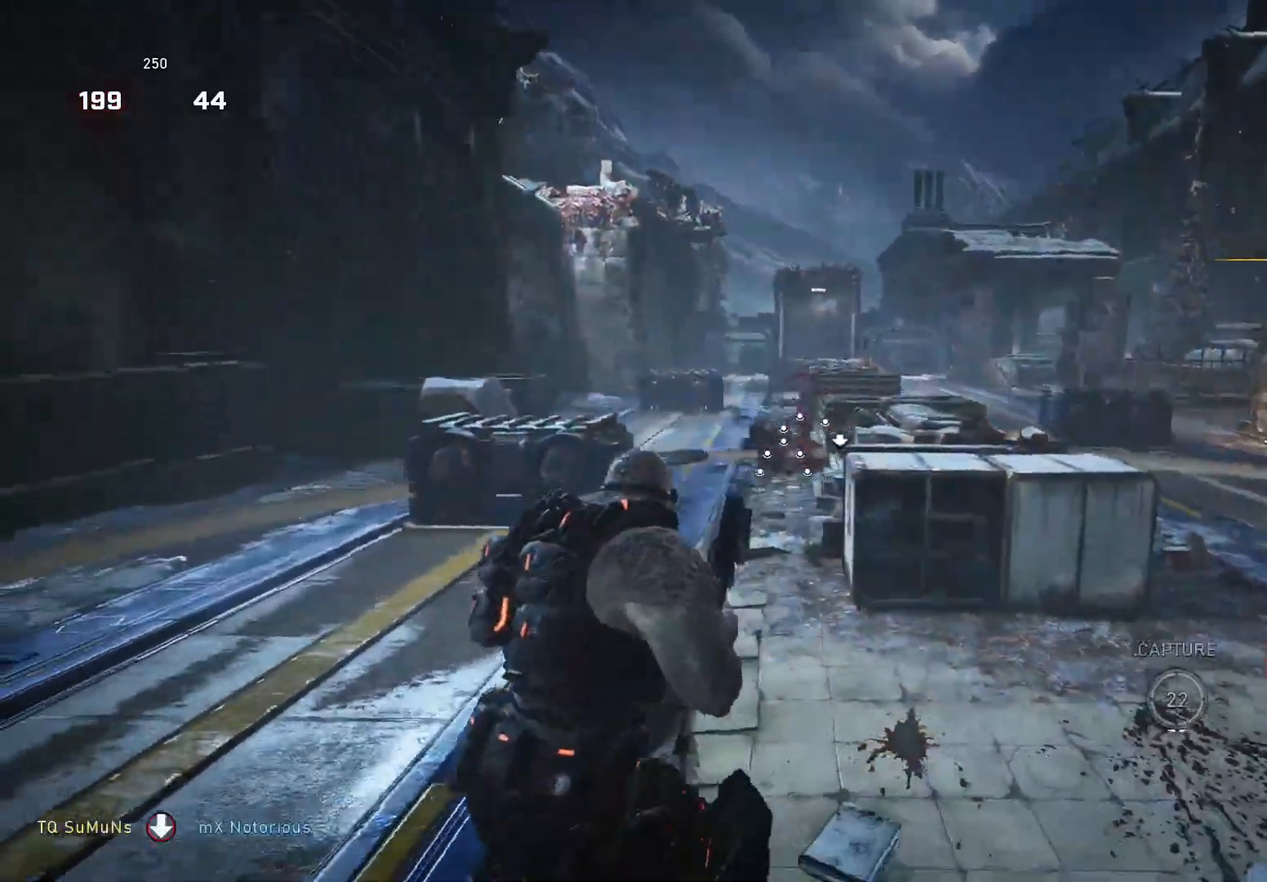
{"buttons": [], "left_stick": "up", "right_stick": "down", "events": [[80, "left_stick", "up-left"], [240, "left_stick", "up"], [340, "A", "down"], [420, "right_stick", "down"], [440, "A", "up"]]}
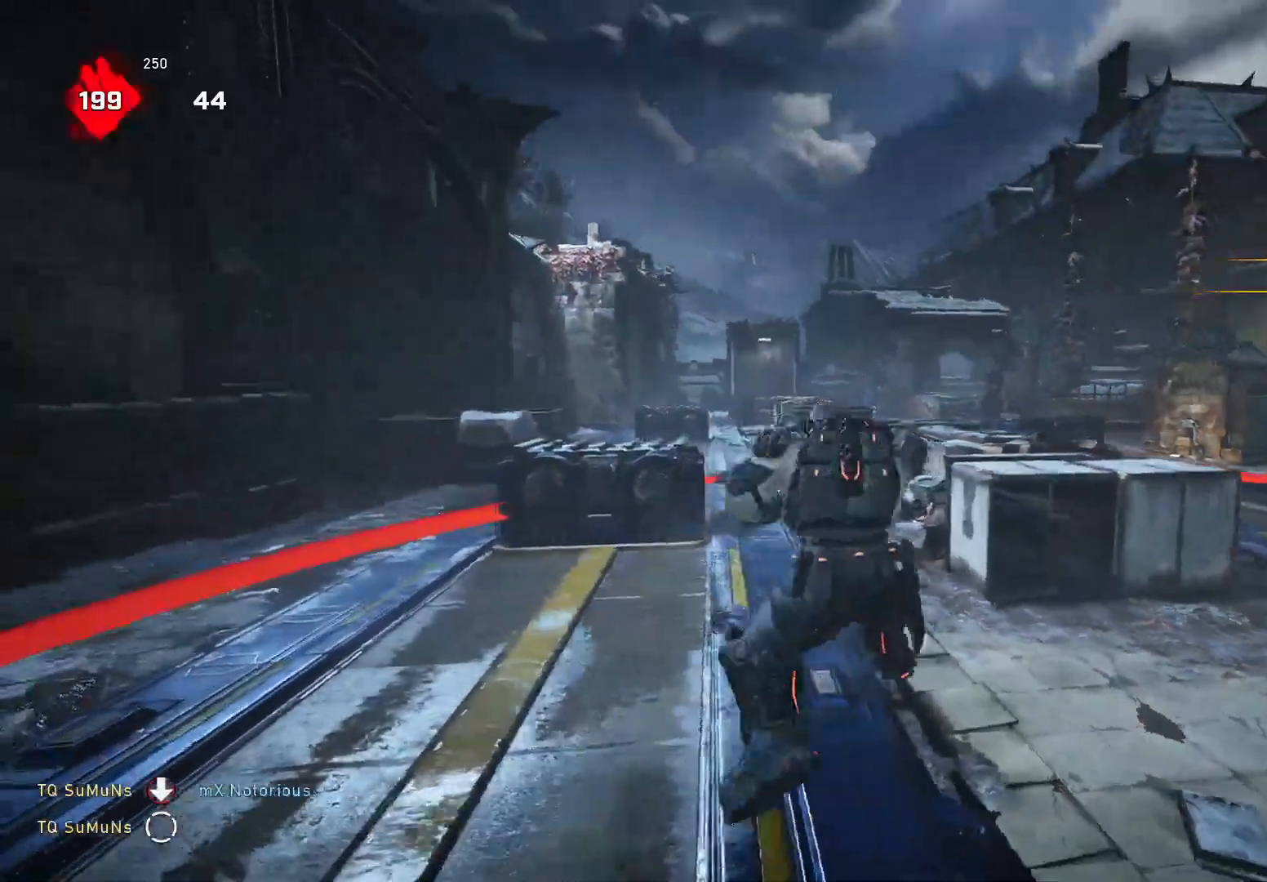
{"buttons": [], "left_stick": "up-left", "right_stick": "down-left", "events": [[460, "left_stick", "up-left"], [480, "right_stick", "down-left"]]}
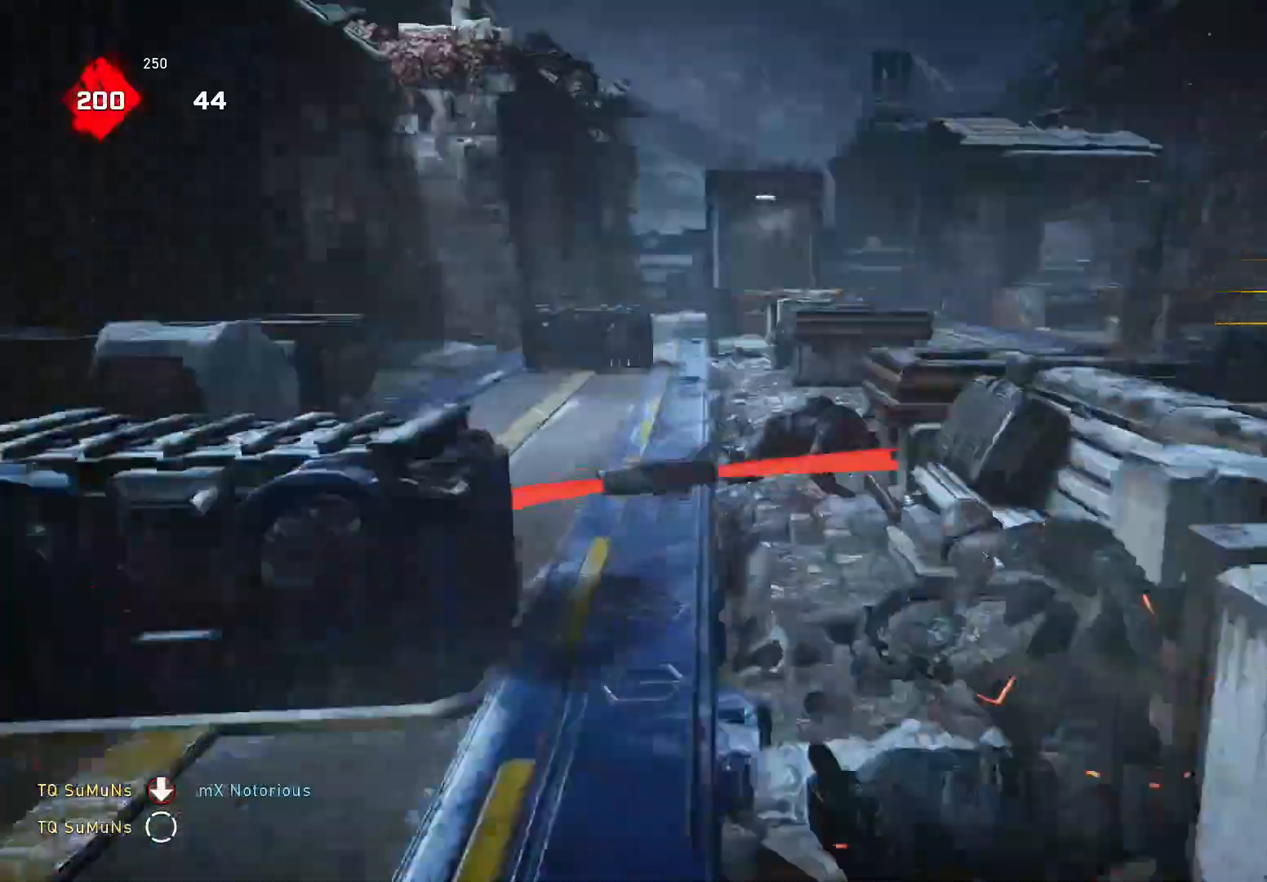
{"buttons": [], "left_stick": "up-left", "right_stick": "down-right", "events": [[40, "L2", "down"], [120, "right_stick", "center"], [200, "right_stick", "right"], [340, "R2", "down"], [440, "L2", "up"], [440, "R2", "up"], [440, "right_stick", "down-right"]]}
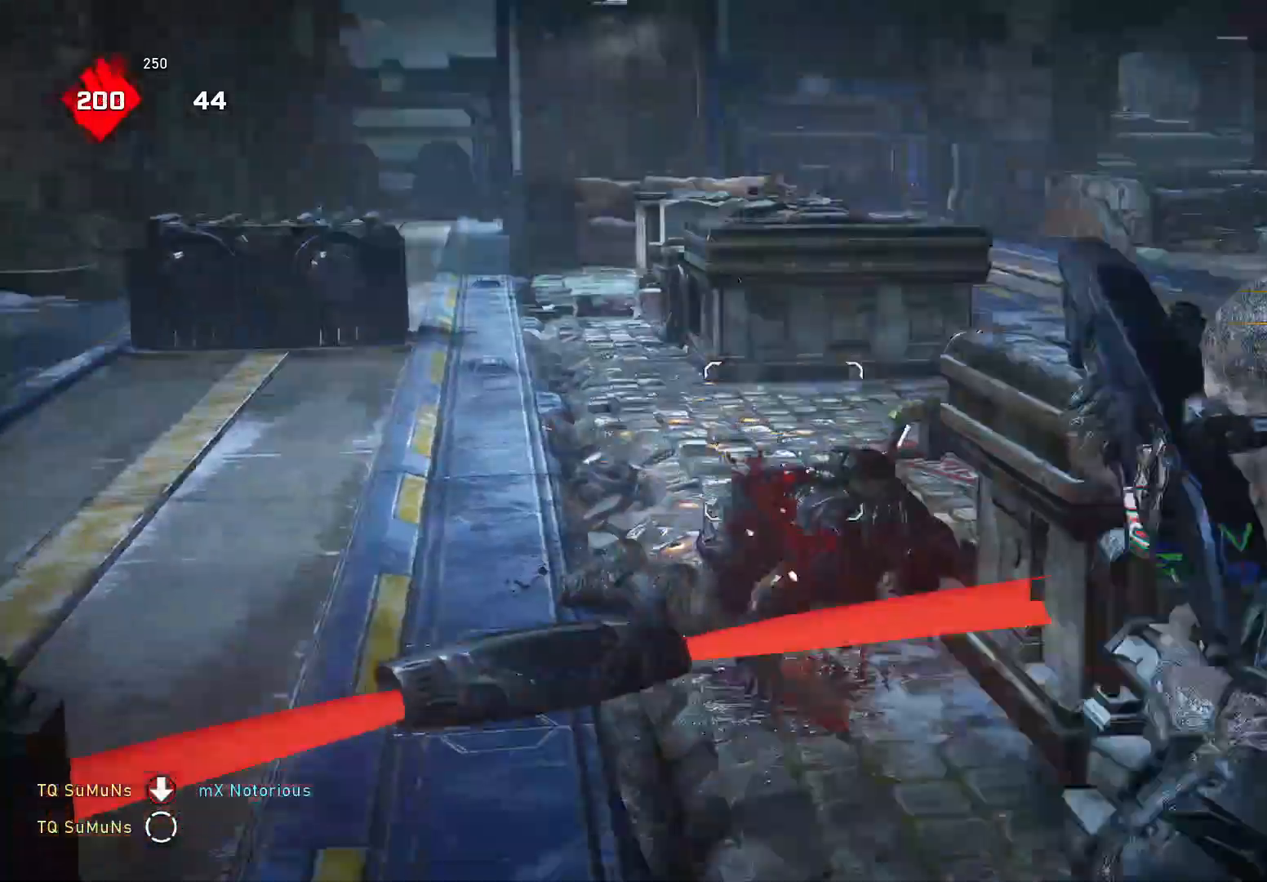
{"buttons": ["R2"], "left_stick": "down-left", "right_stick": "down", "events": [[40, "left_stick", "up"], [140, "A", "down"], [240, "A", "up"], [280, "left_stick", "down-left"], [280, "right_stick", "down"], [380, "right_stick", "down-left"], [480, "R2", "down"], [500, "right_stick", "down"]]}
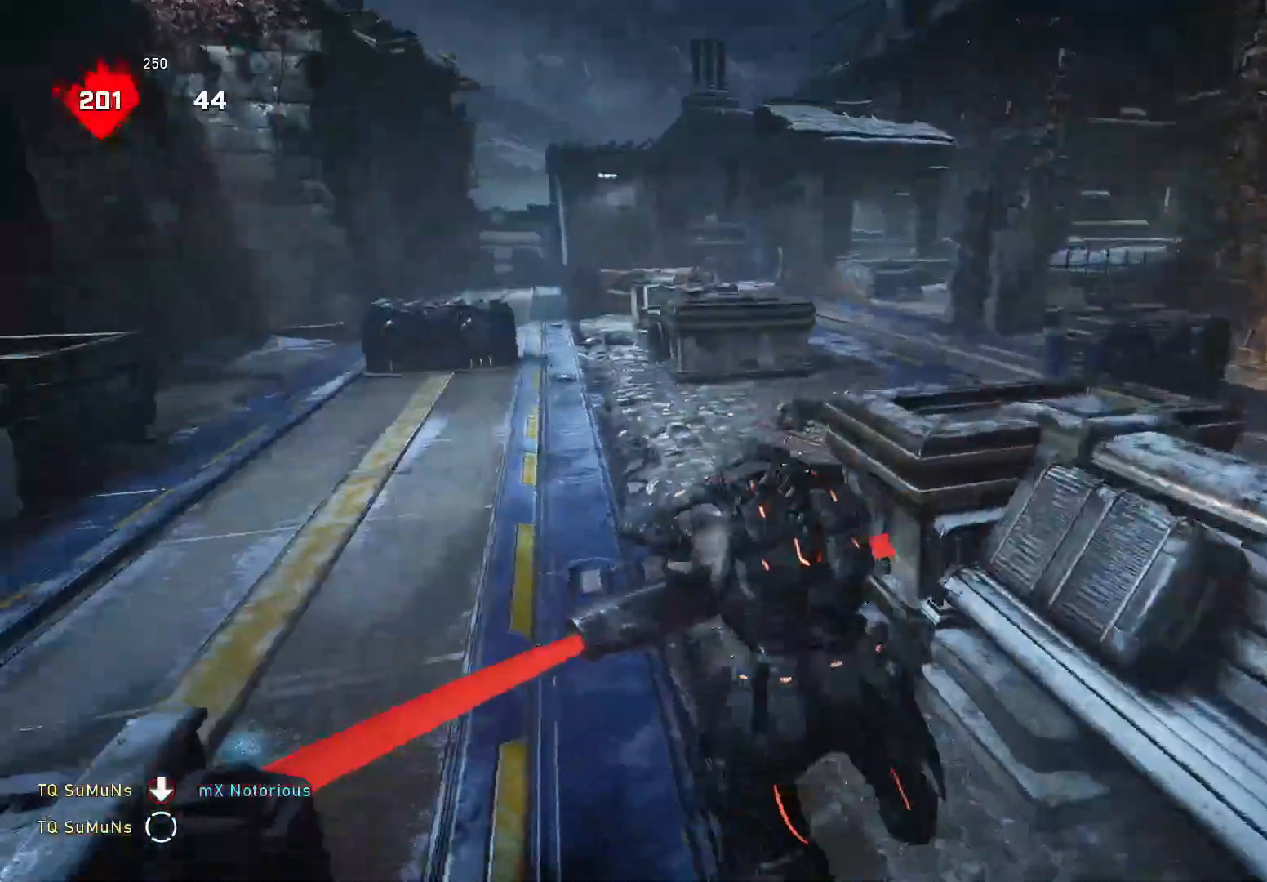
{"buttons": [], "left_stick": "down-right", "right_stick": "down-left", "events": [[300, "left_stick", "down-right"], [420, "A", "down"], [440, "R2", "up"], [460, "right_stick", "down-left"], [480, "A", "up"]]}
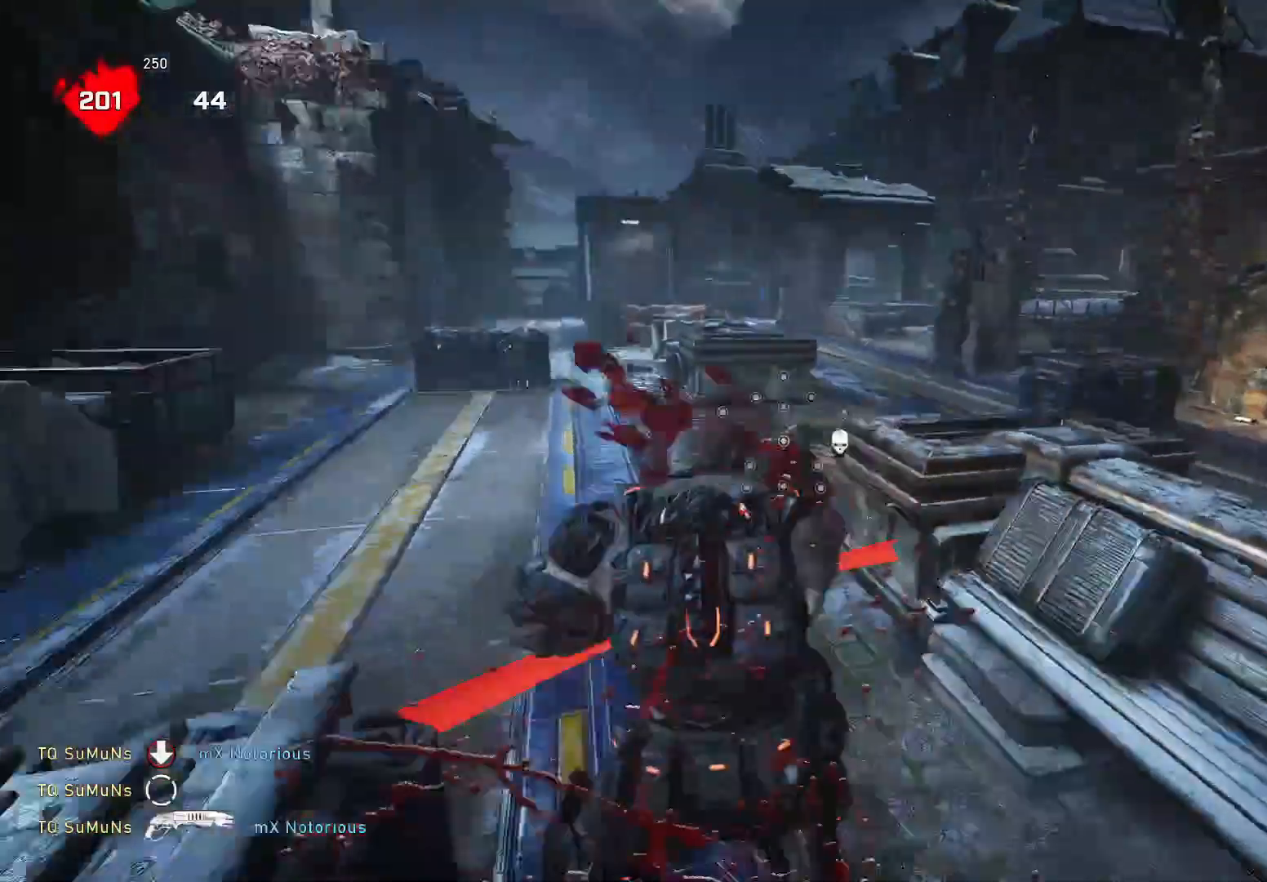
{"buttons": [], "left_stick": "right", "right_stick": "down-right", "events": [[60, "left_stick", "up-left"], [100, "A", "down"], [140, "right_stick", "down"], [180, "A", "up"], [240, "A", "down"], [240, "right_stick", "center"], [340, "A", "up"], [340, "right_stick", "down"], [400, "A", "down"], [440, "right_stick", "down-right"], [500, "A", "up"], [500, "left_stick", "right"]]}
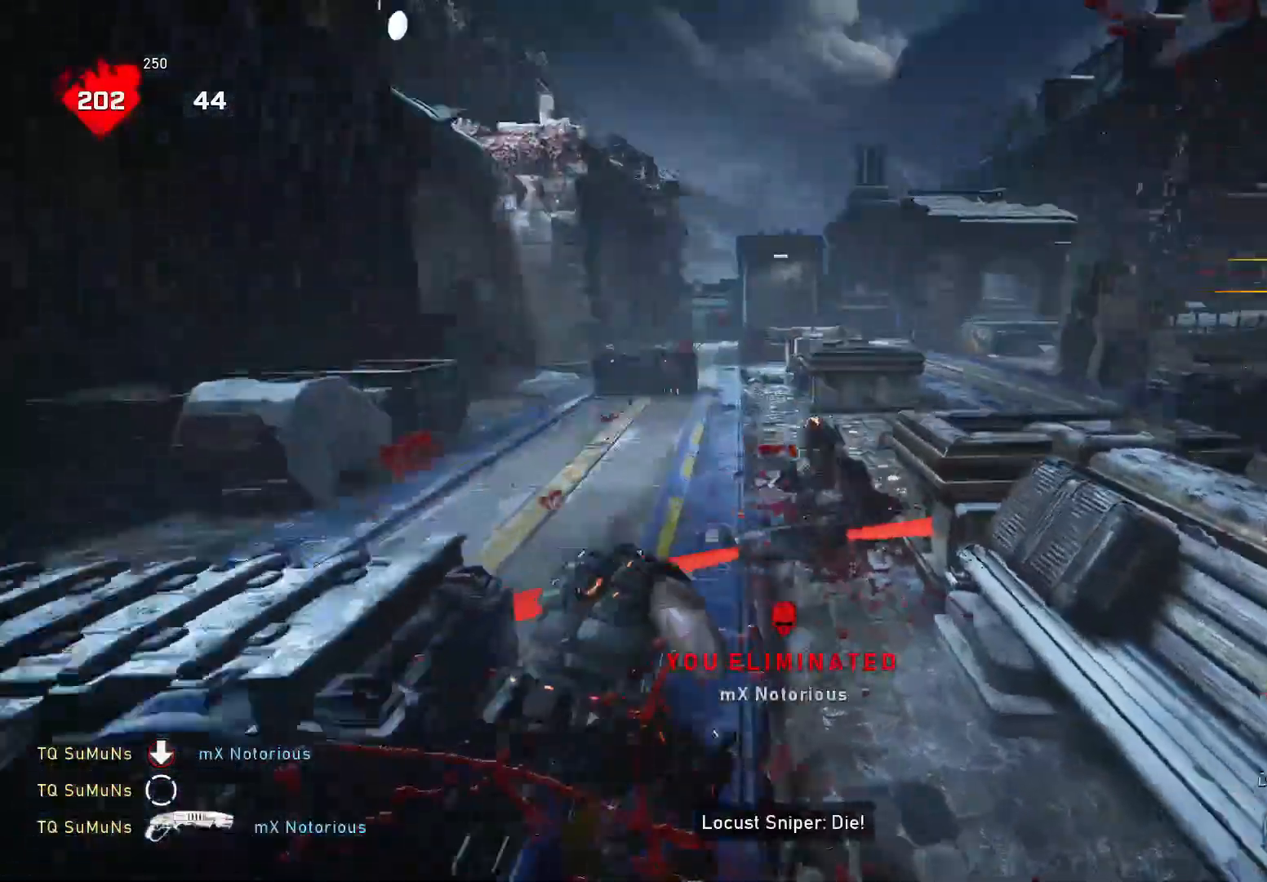
{"buttons": ["Y"], "left_stick": "right", "right_stick": "down", "events": [[80, "right_stick", "center"], [140, "right_stick", "down"], [500, "Y", "down"]]}
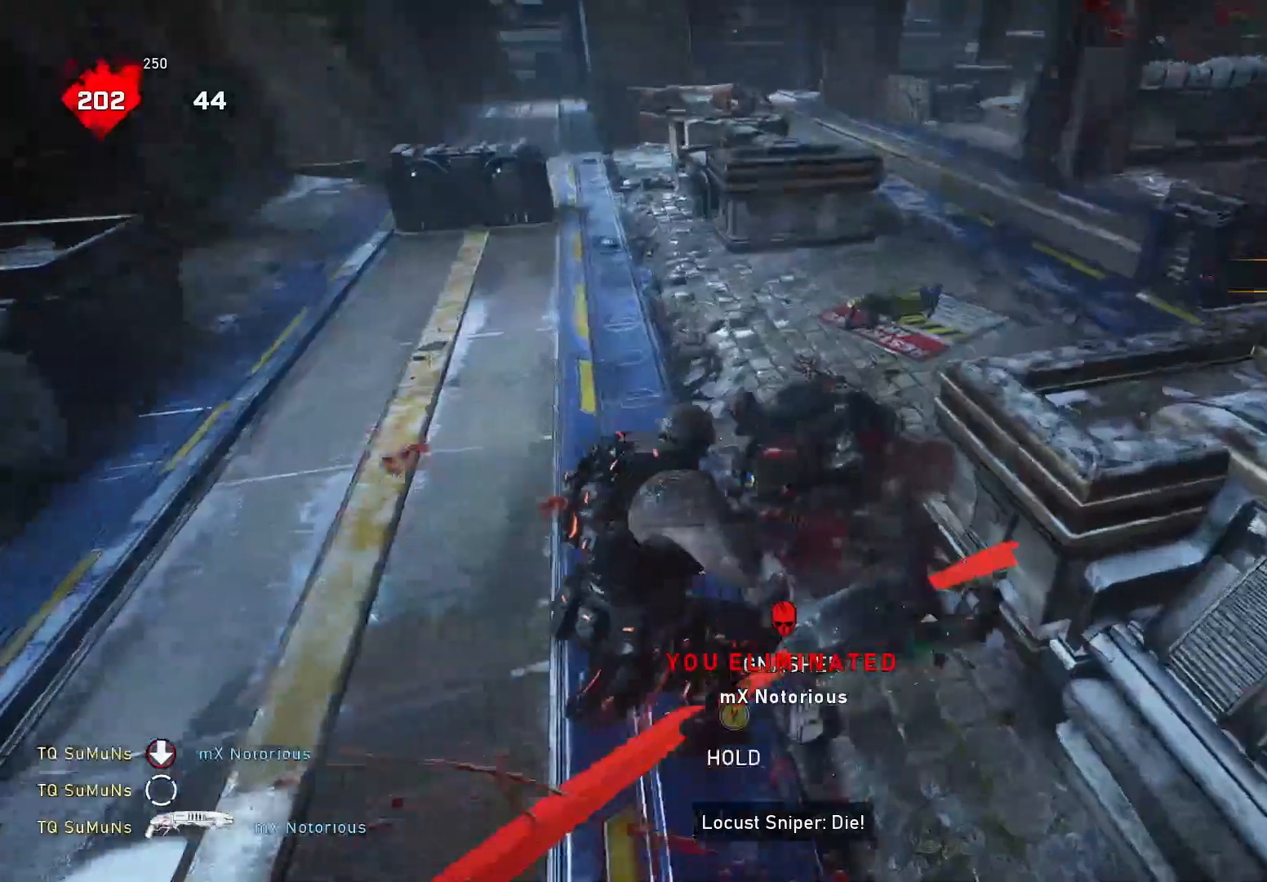
{"buttons": ["Y"], "left_stick": "down", "right_stick": "left", "events": [[220, "left_stick", "down"], [360, "right_stick", "left"]]}
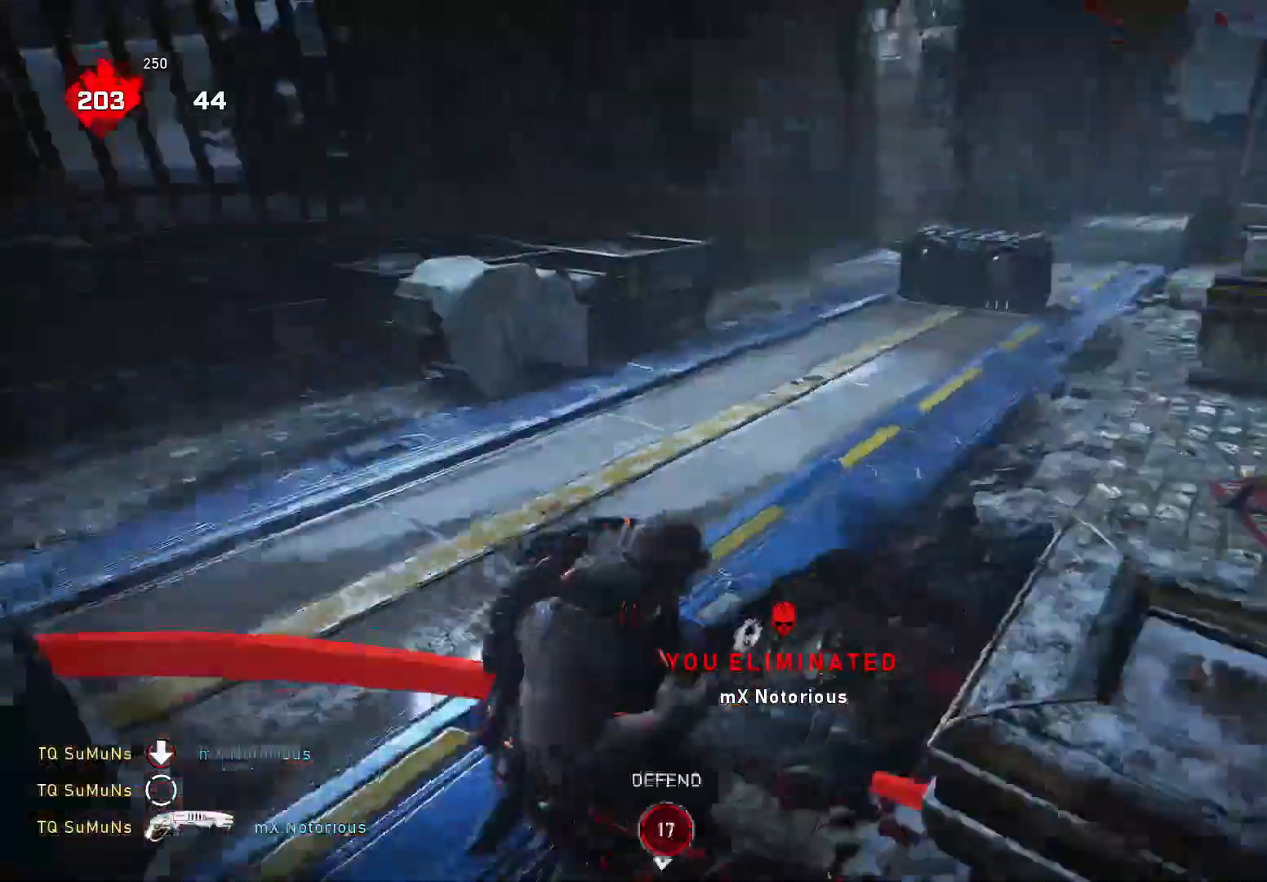
{"buttons": ["X", "R1"], "left_stick": "center", "right_stick": "down-left", "events": [[240, "Y", "up"], [260, "X", "down"], [440, "right_stick", "down-left"], [480, "left_stick", "center"], [500, "R1", "down"]]}
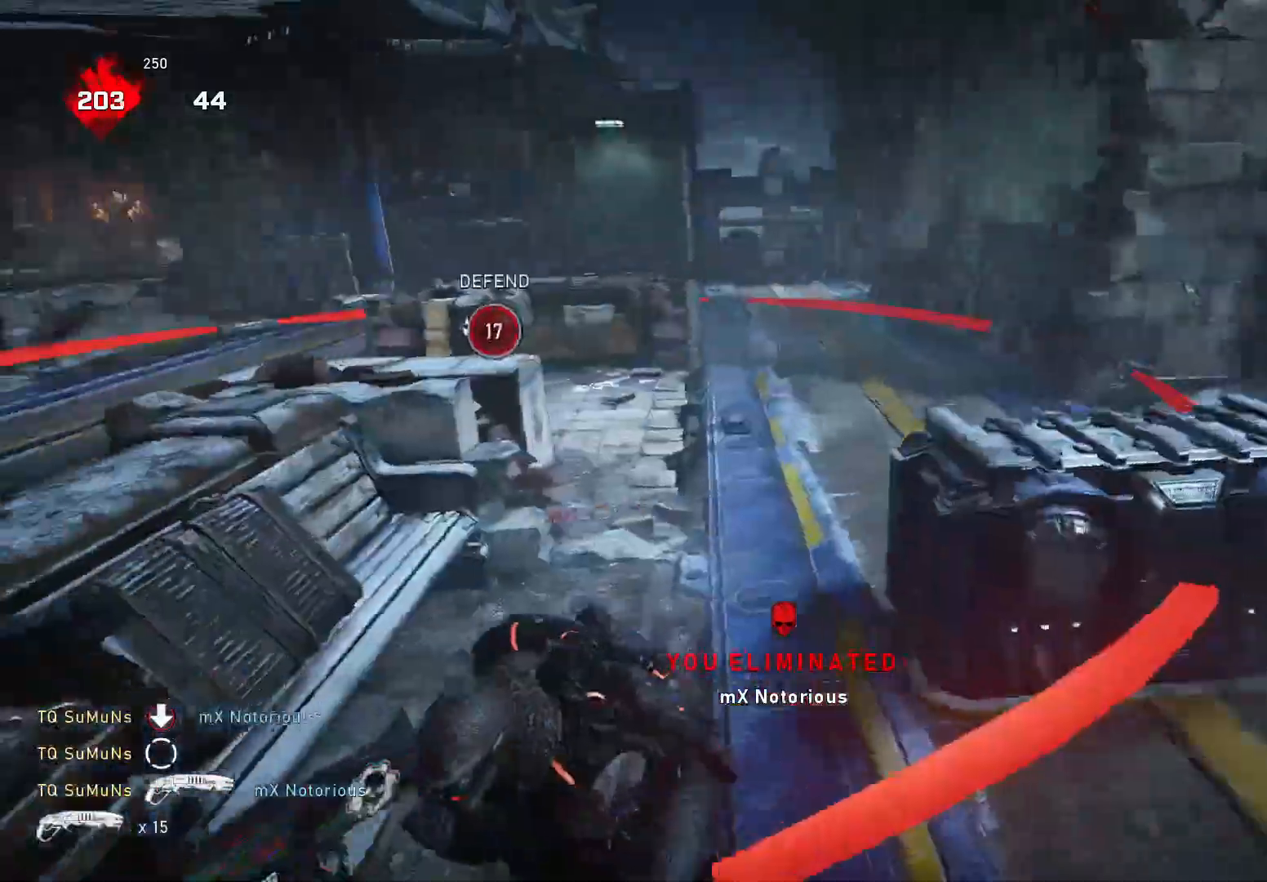
{"buttons": ["X"], "left_stick": "center", "right_stick": "down", "events": [[40, "right_stick", "down"], [80, "R1", "up"]]}
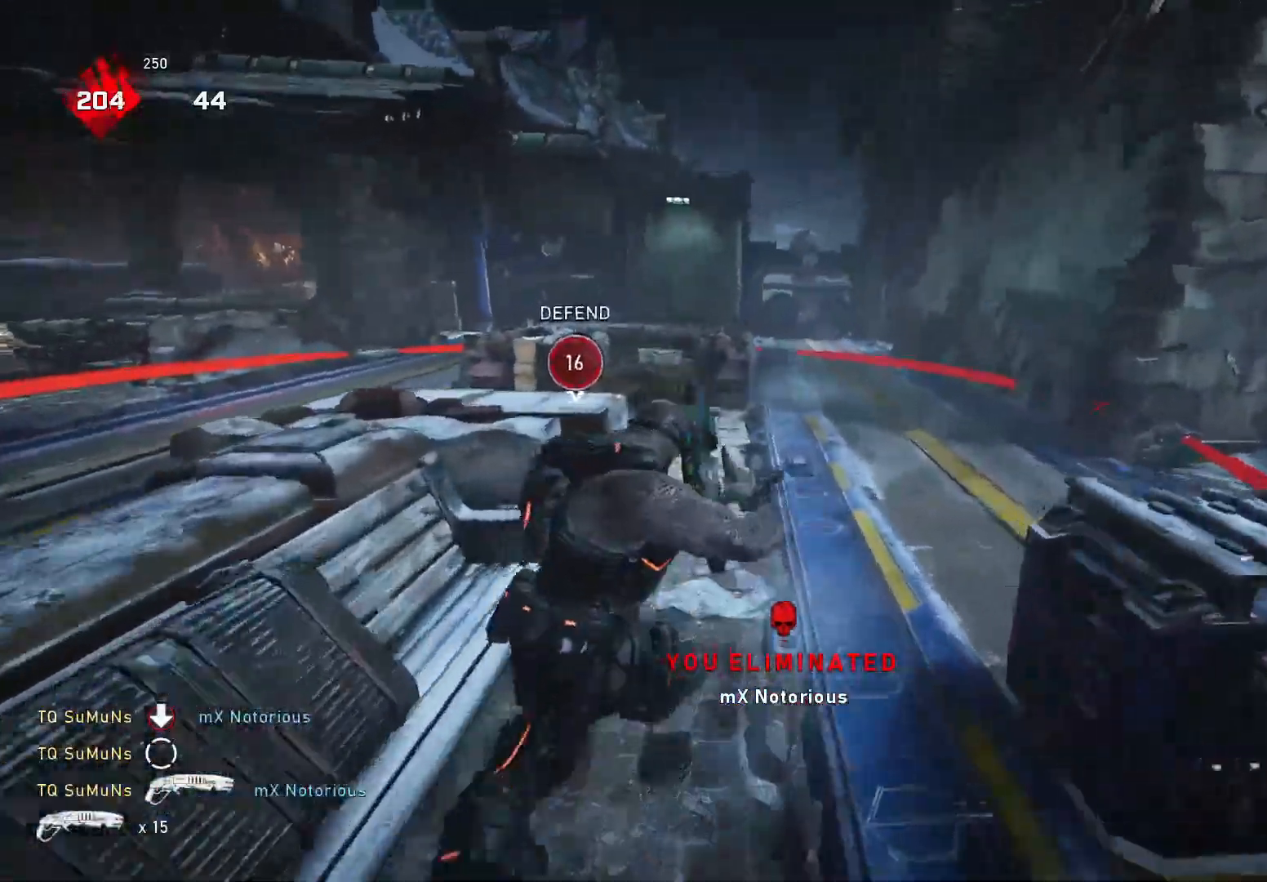
{"buttons": ["X"], "left_stick": "center", "right_stick": "down", "events": [[40, "left_stick", "left"], [240, "left_stick", "center"], [280, "R1", "down"], [340, "R1", "up"]]}
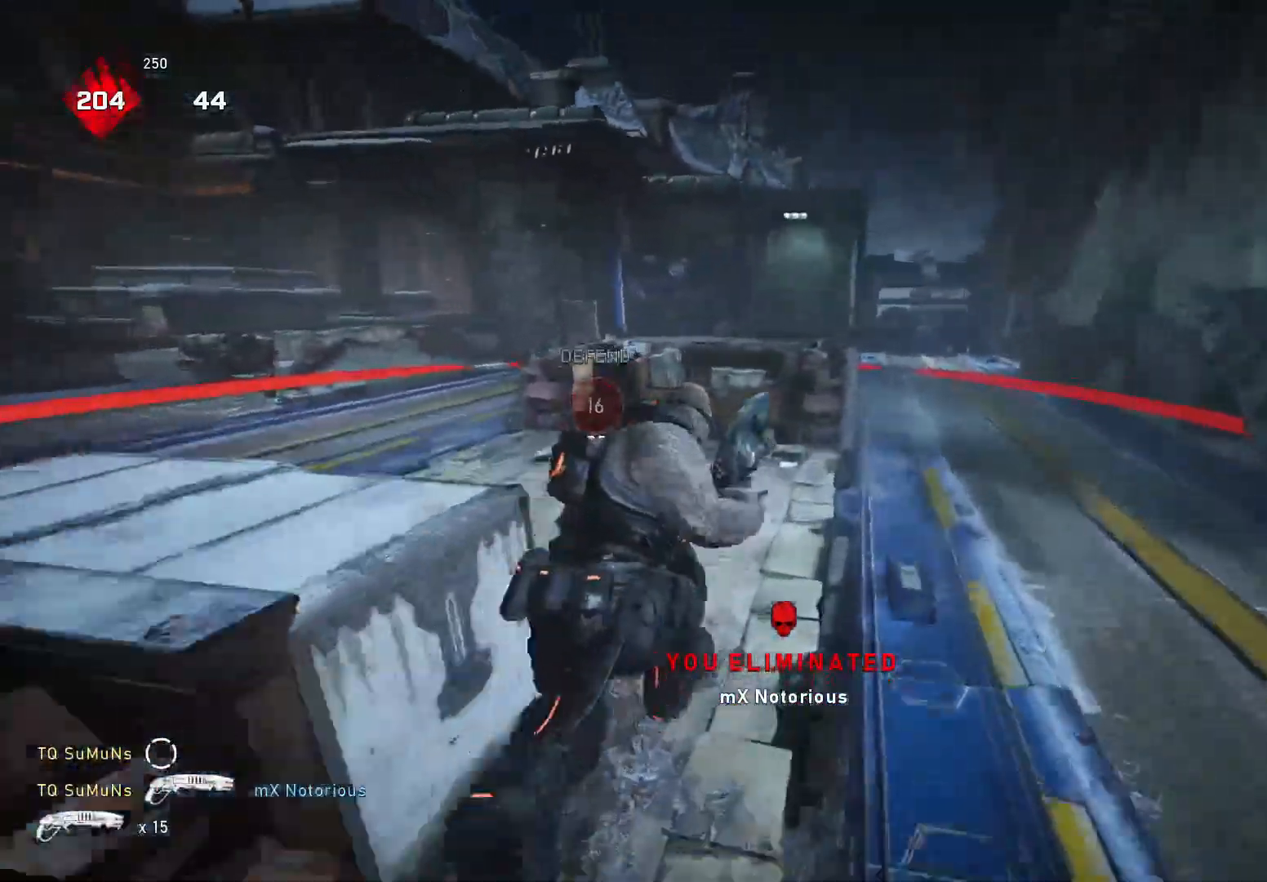
{"buttons": ["A"], "left_stick": "center", "right_stick": "down-left", "events": [[40, "A", "down"], [140, "A", "up"], [160, "X", "up"], [240, "right_stick", "down-left"], [460, "A", "down"]]}
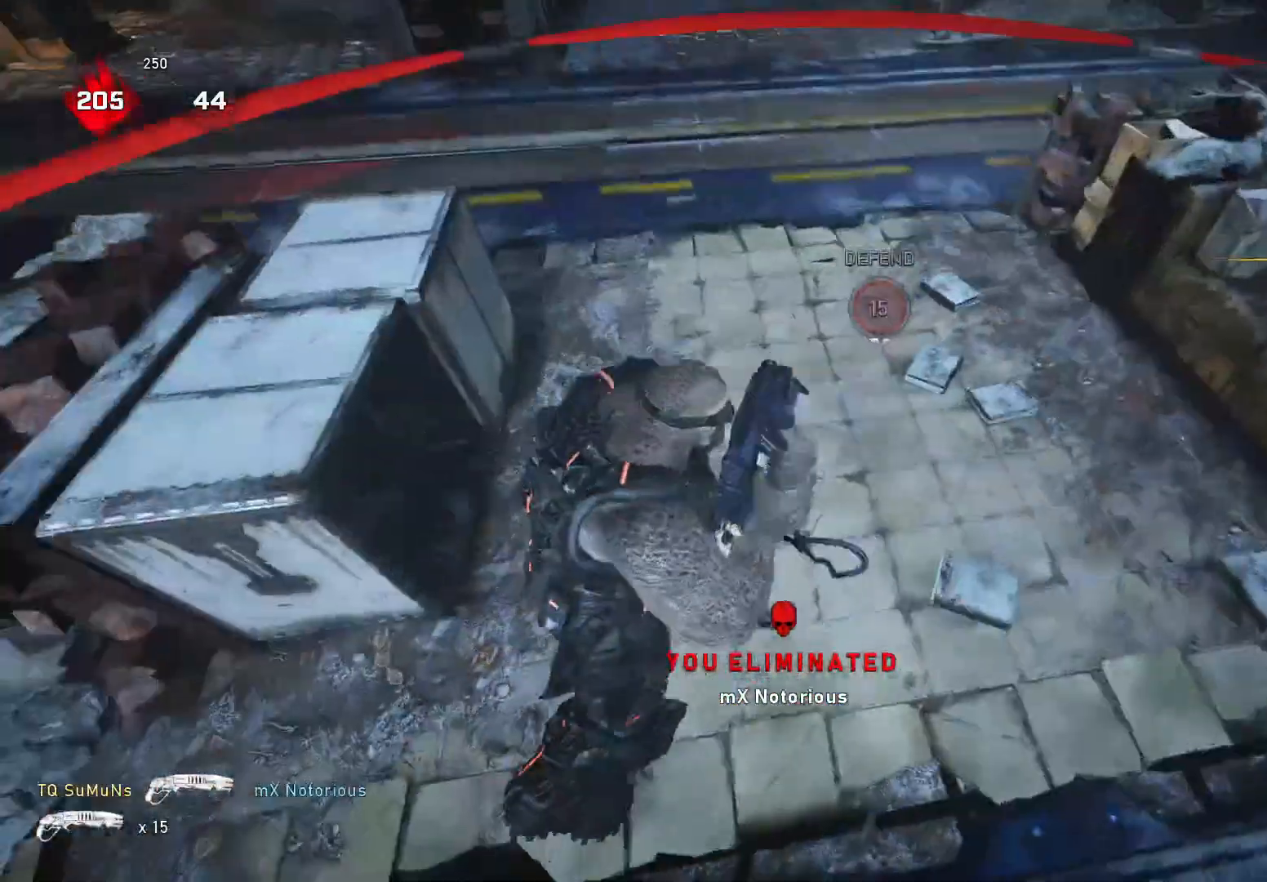
{"buttons": [], "left_stick": "up-right", "right_stick": "down", "events": [[40, "A", "up"], [40, "left_stick", "left"], [160, "left_stick", "up-right"], [180, "R1", "down"], [220, "right_stick", "down"], [260, "A", "down"], [260, "R1", "up"], [360, "A", "up"]]}
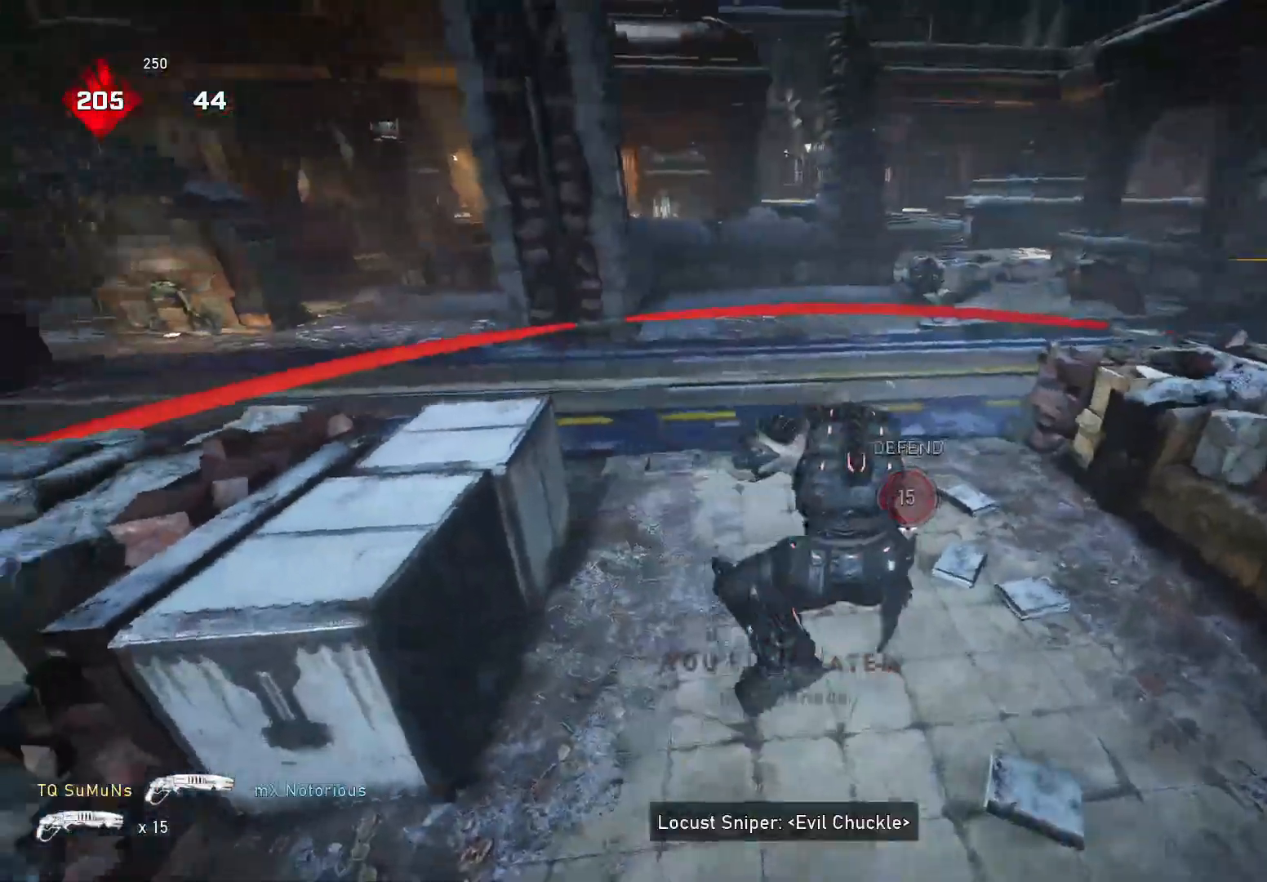
{"buttons": [], "left_stick": "up-left", "right_stick": "down", "events": [[40, "left_stick", "up-left"], [120, "A", "down"], [140, "A", "up"], [320, "A", "down"], [440, "A", "up"]]}
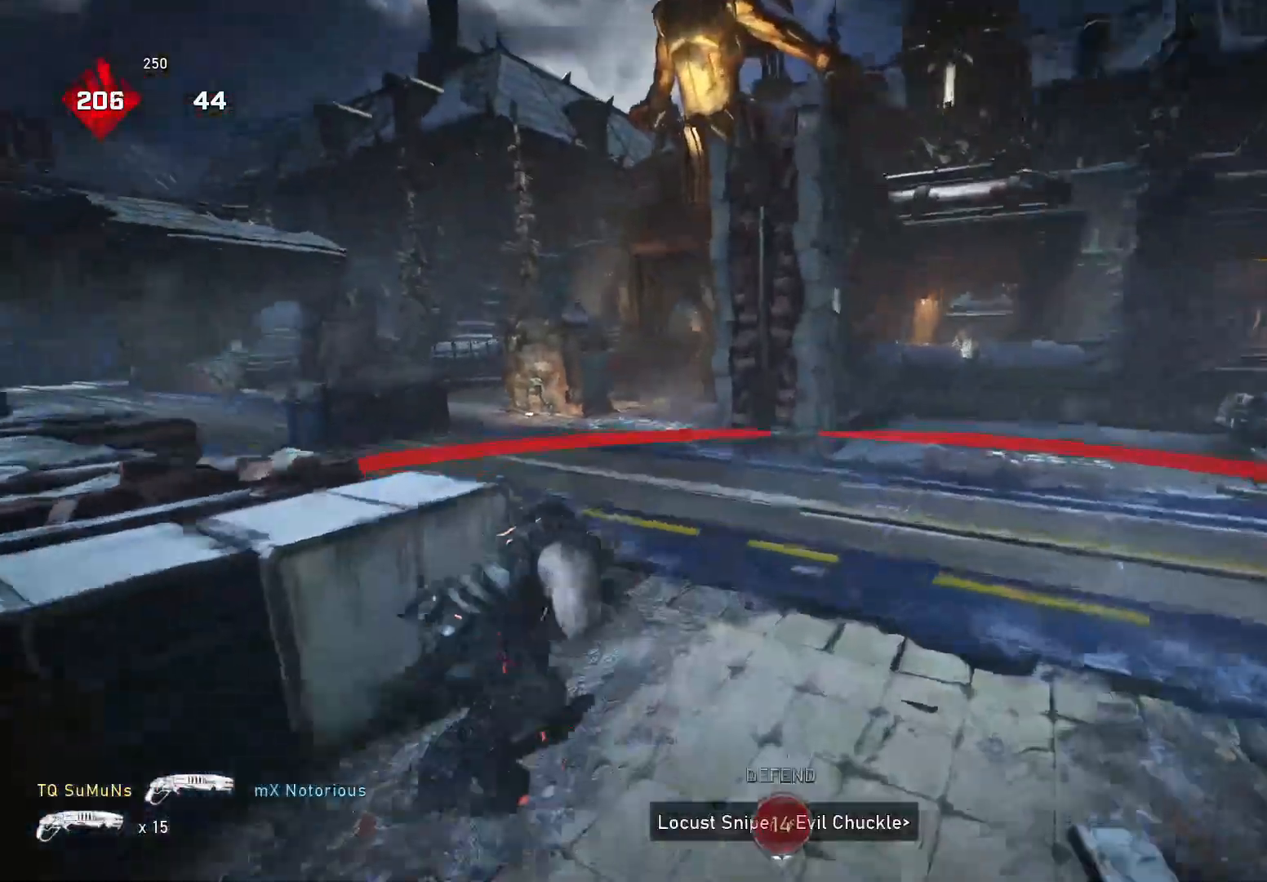
{"buttons": [], "left_stick": "up", "right_stick": "center", "events": [[40, "R1", "down"], [40, "left_stick", "up"], [40, "right_stick", "center"], [140, "R1", "up"]]}
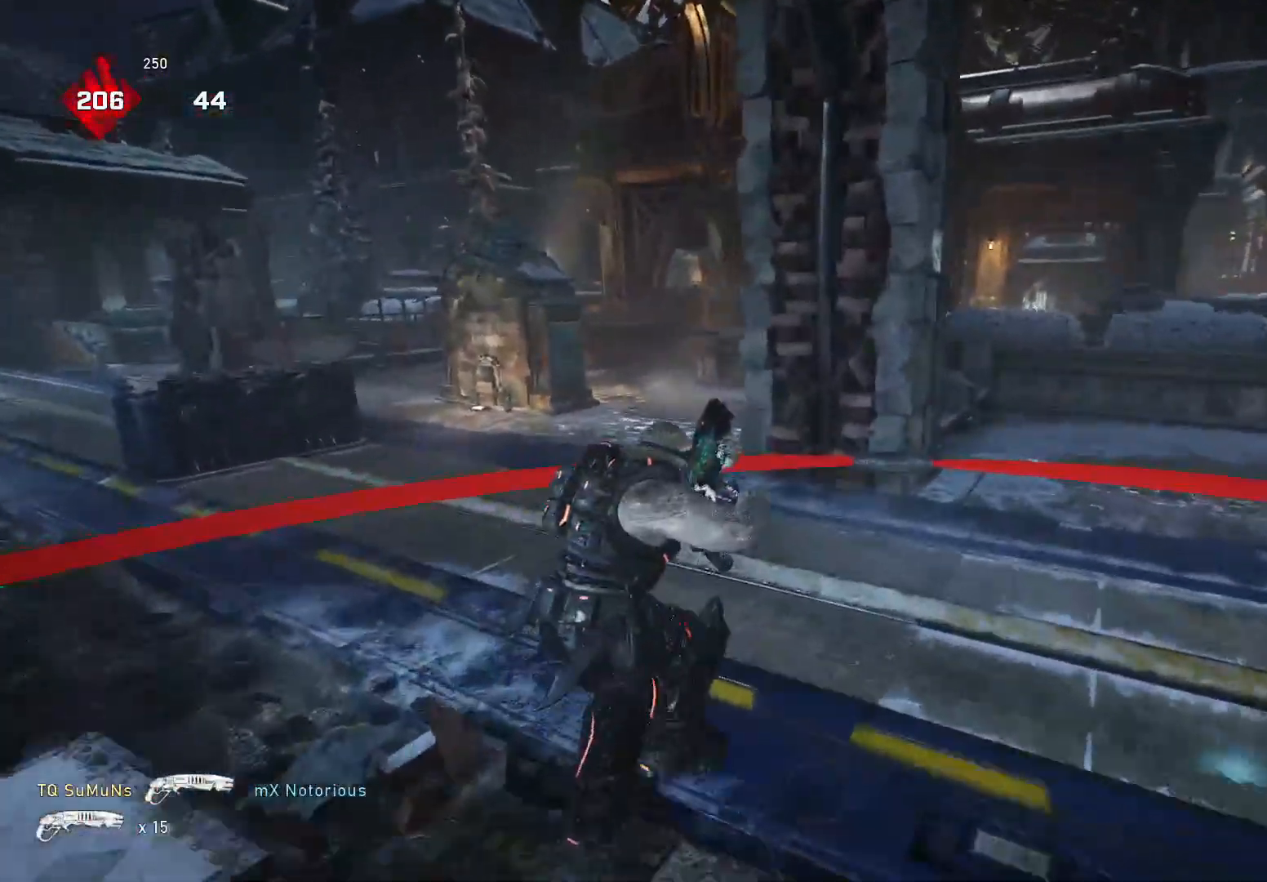
{"buttons": ["A"], "left_stick": "up", "right_stick": "down-left", "events": [[40, "A", "down"], [100, "right_stick", "down-left"], [140, "A", "up"], [320, "left_stick", "left"], [440, "A", "down"], [440, "left_stick", "up"]]}
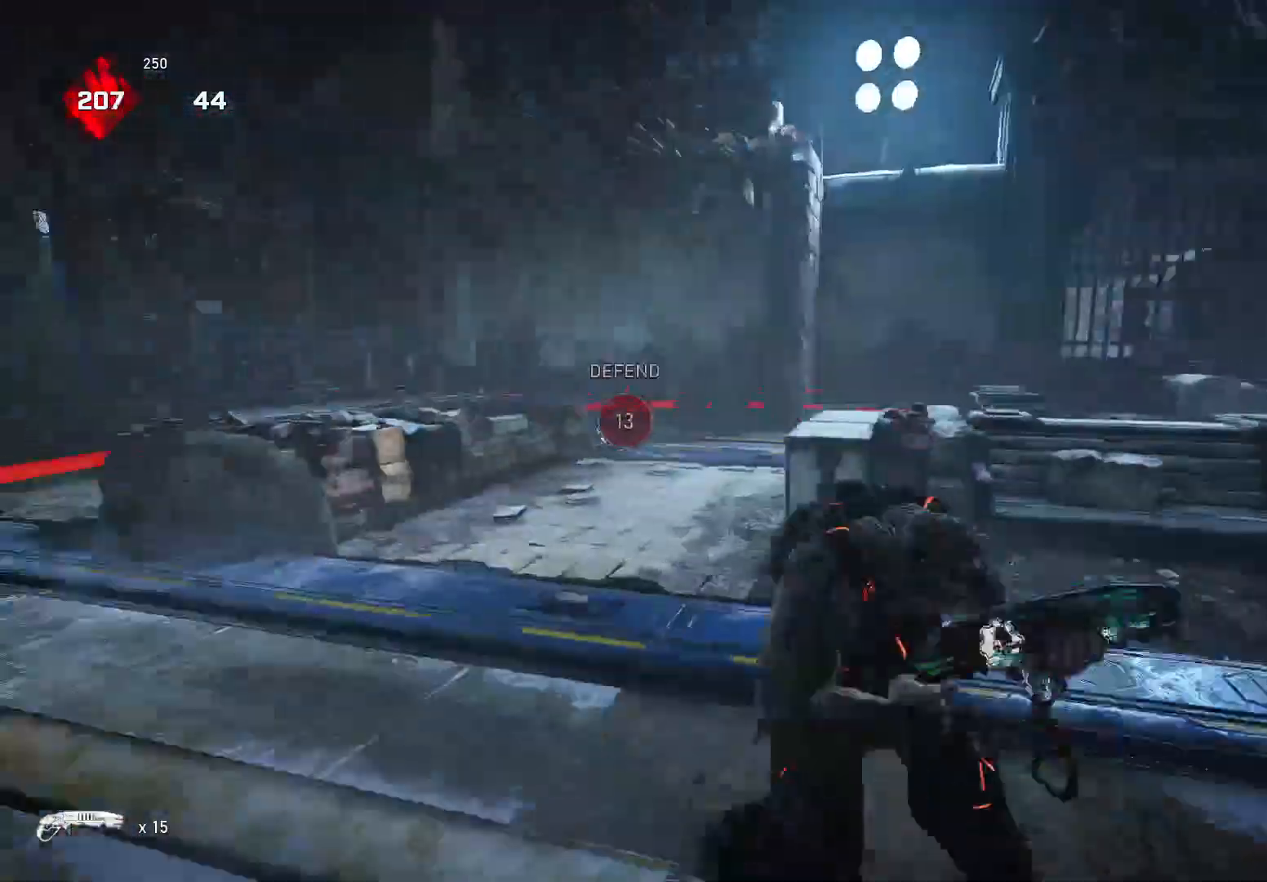
{"buttons": [], "left_stick": "up-left", "right_stick": "left", "events": [[20, "A", "up"], [60, "R1", "down"], [140, "R1", "up"], [140, "left_stick", "down"], [200, "right_stick", "center"], [240, "left_stick", "center"], [420, "right_stick", "left"], [460, "left_stick", "up-left"]]}
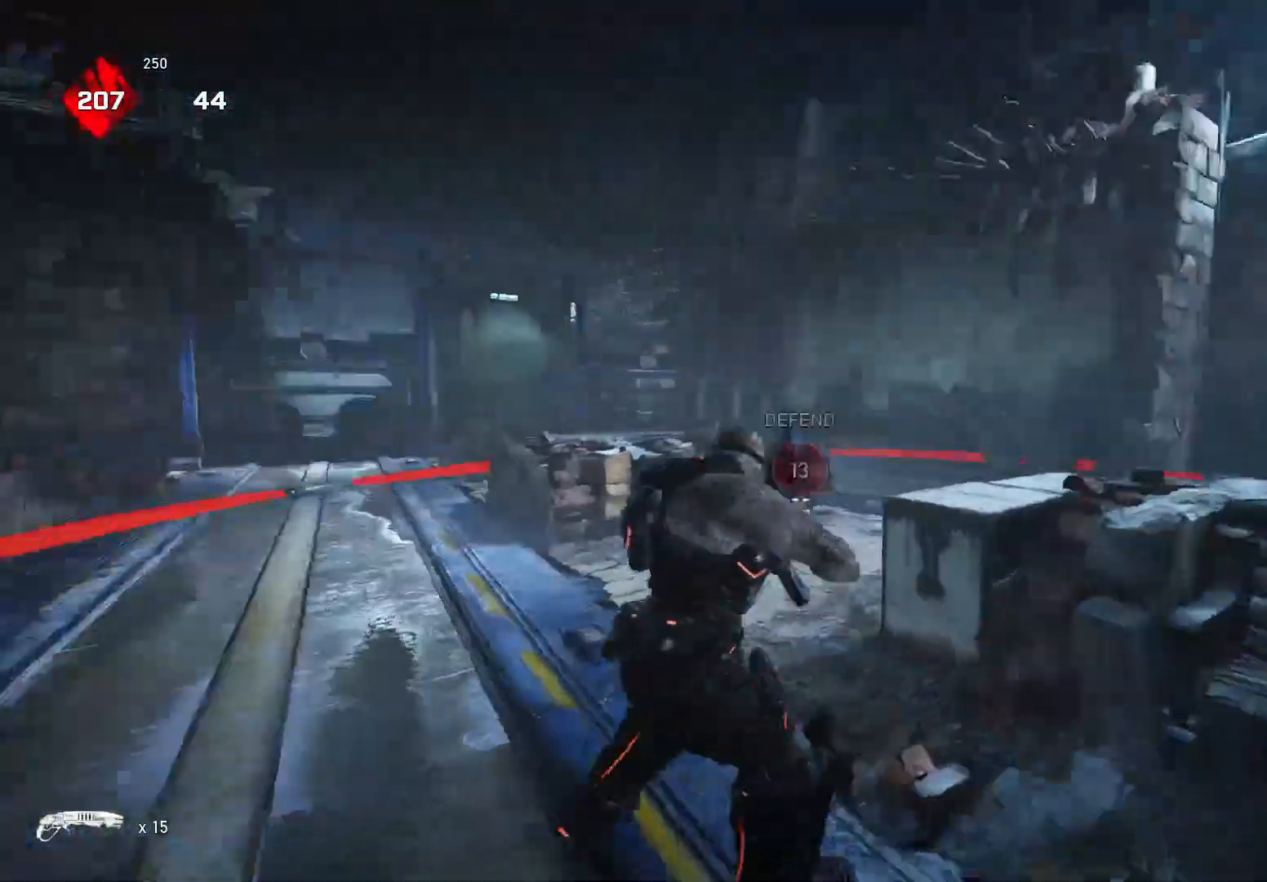
{"buttons": [], "left_stick": "down", "right_stick": "down", "events": [[60, "right_stick", "center"], [140, "A", "down"], [160, "left_stick", "up"], [200, "A", "up"], [360, "A", "down"], [440, "A", "up"], [440, "right_stick", "down"], [500, "left_stick", "down"]]}
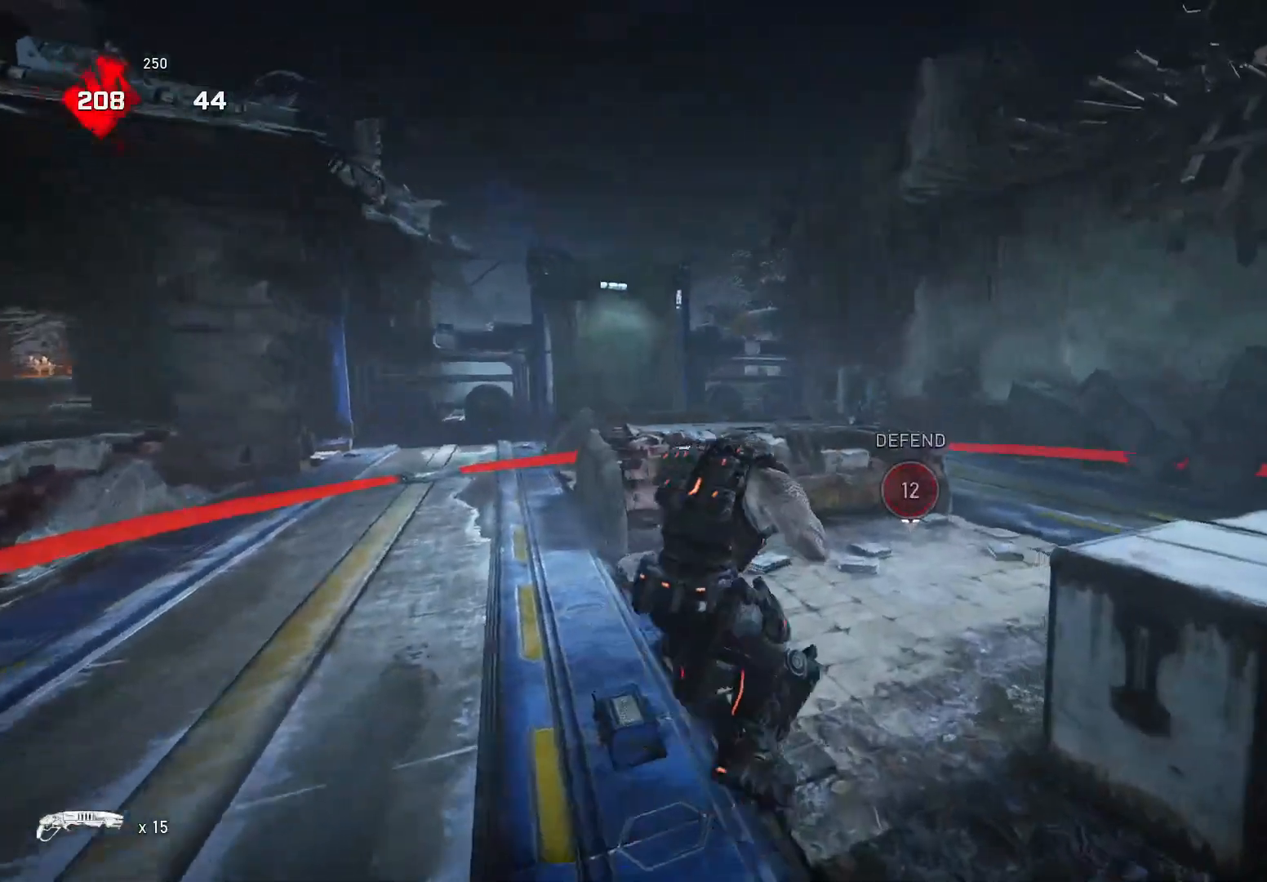
{"buttons": [], "left_stick": "down-right", "right_stick": "down-right", "events": [[40, "X", "down"], [40, "right_stick", "center"], [360, "X", "up"], [400, "left_stick", "up-right"], [440, "A", "down"], [440, "right_stick", "down-right"], [480, "A", "up"], [480, "left_stick", "down-right"]]}
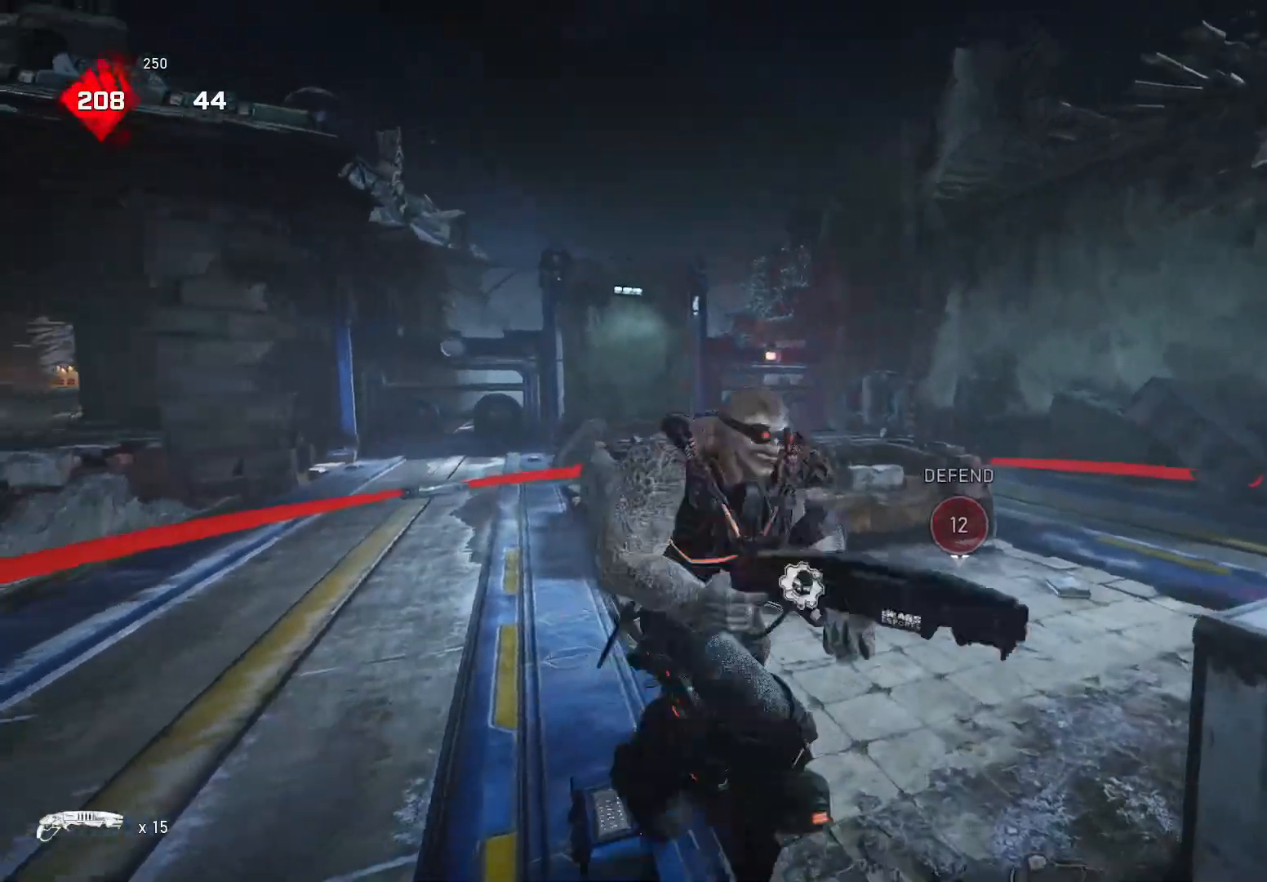
{"buttons": ["X"], "left_stick": "down", "right_stick": "right", "events": [[20, "left_stick", "down"], [40, "A", "down"], [40, "X", "down"], [80, "right_stick", "right"], [140, "A", "up"]]}
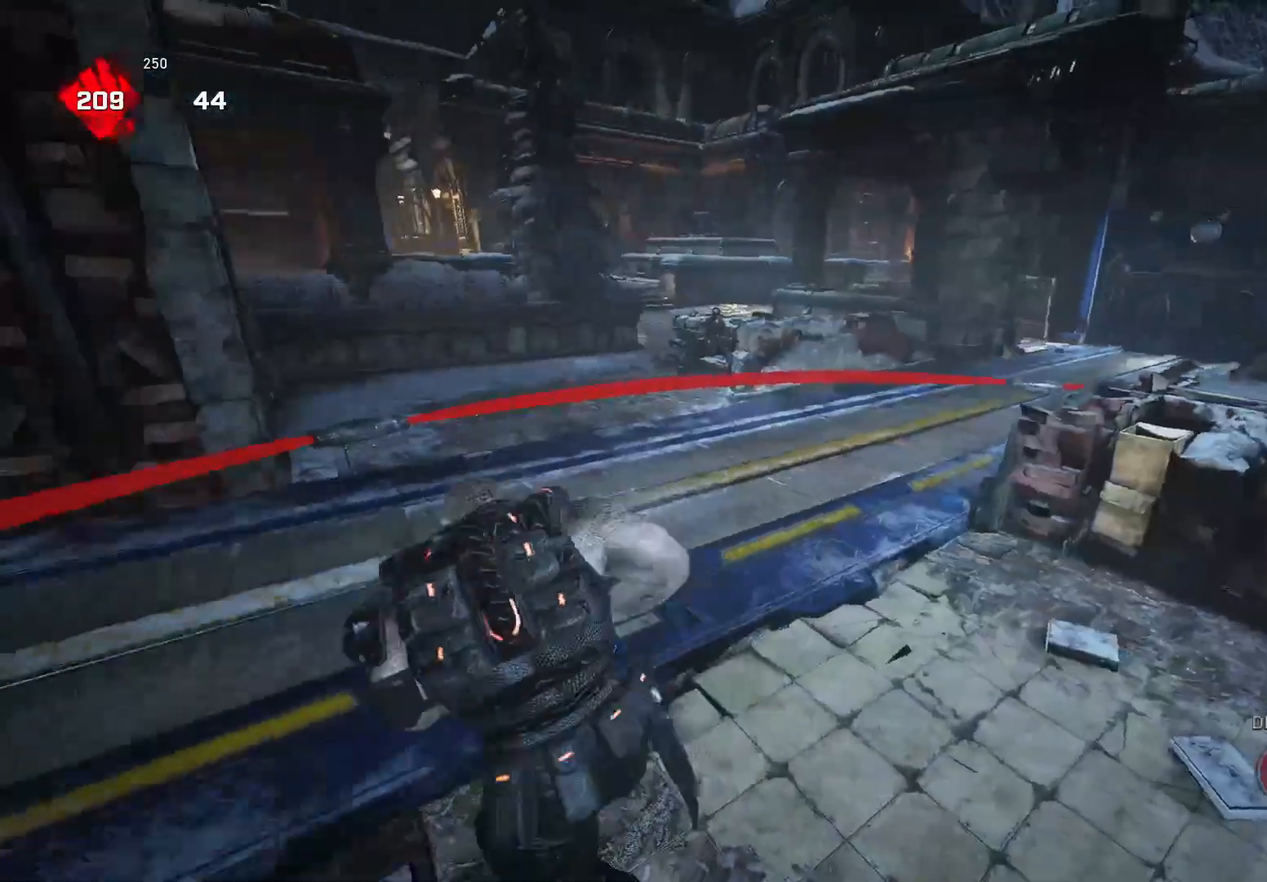
{"buttons": [], "left_stick": "center", "right_stick": "right", "events": [[40, "X", "up"], [60, "left_stick", "down-right"], [340, "left_stick", "center"]]}
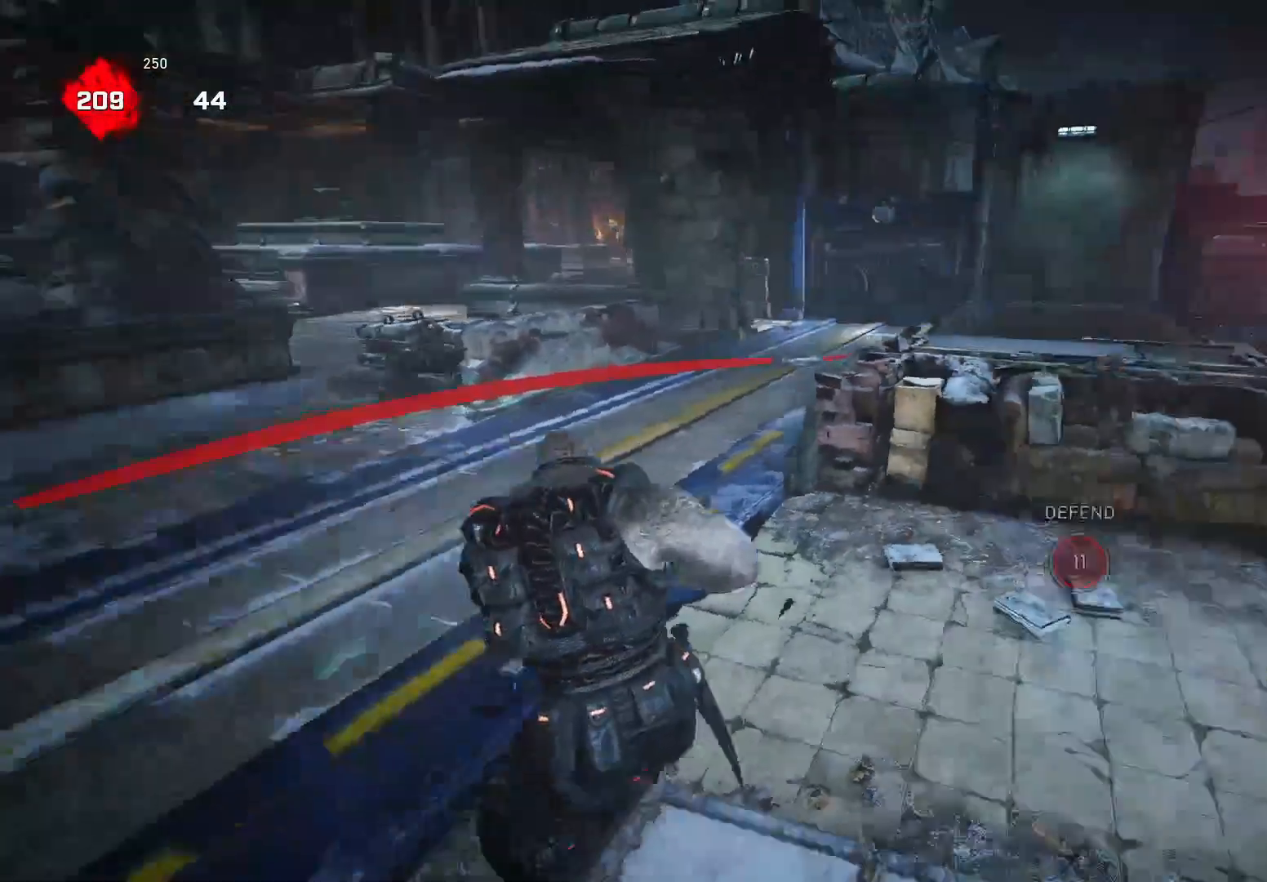
{"buttons": [], "left_stick": "up", "right_stick": "center", "events": [[40, "A", "down"], [80, "right_stick", "center"], [120, "A", "up"], [120, "left_stick", "down"], [140, "X", "down"], [460, "X", "up"], [460, "left_stick", "up"]]}
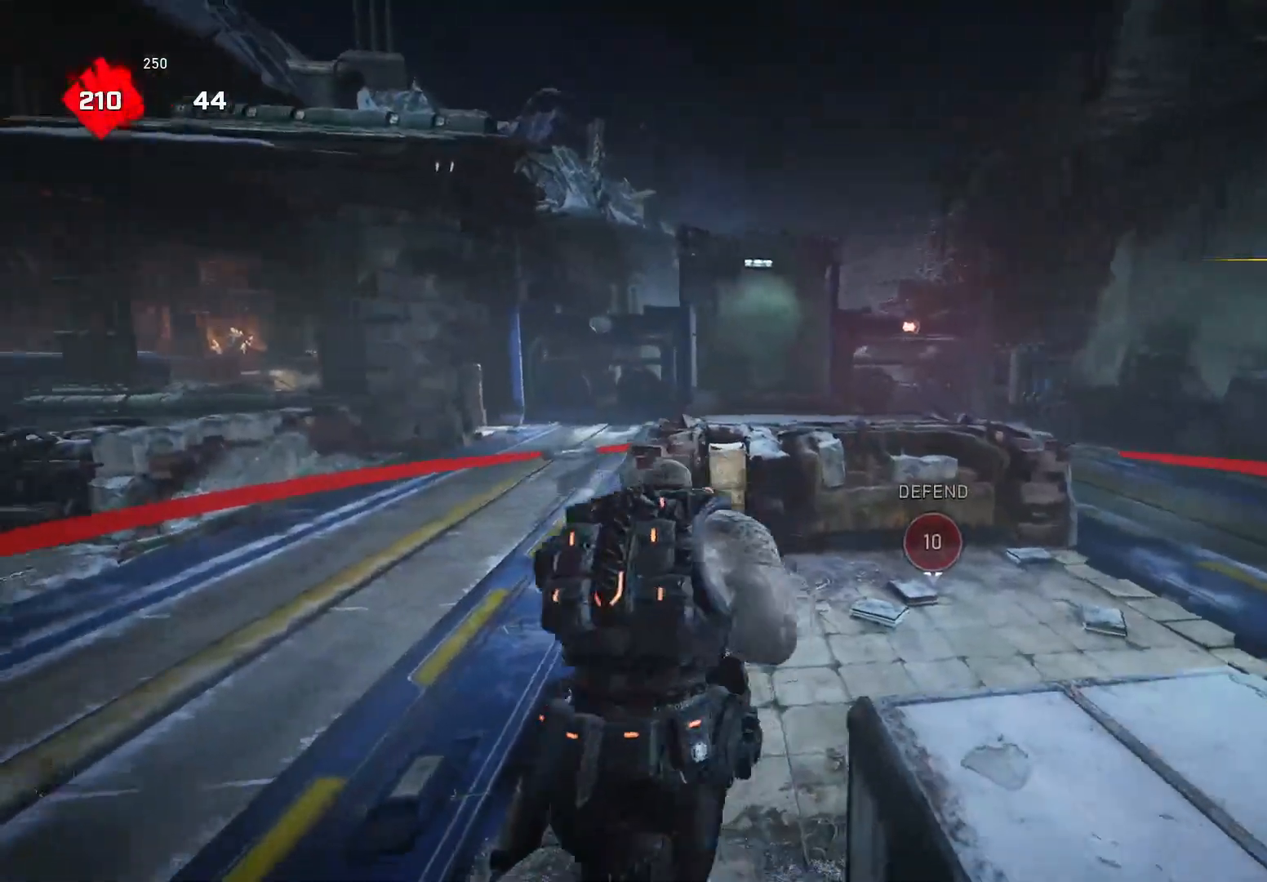
{"buttons": ["X"], "left_stick": "down", "right_stick": "right", "events": [[40, "A", "down"], [40, "right_stick", "down-right"], [120, "A", "up"], [120, "X", "down"], [120, "left_stick", "down"], [440, "right_stick", "right"]]}
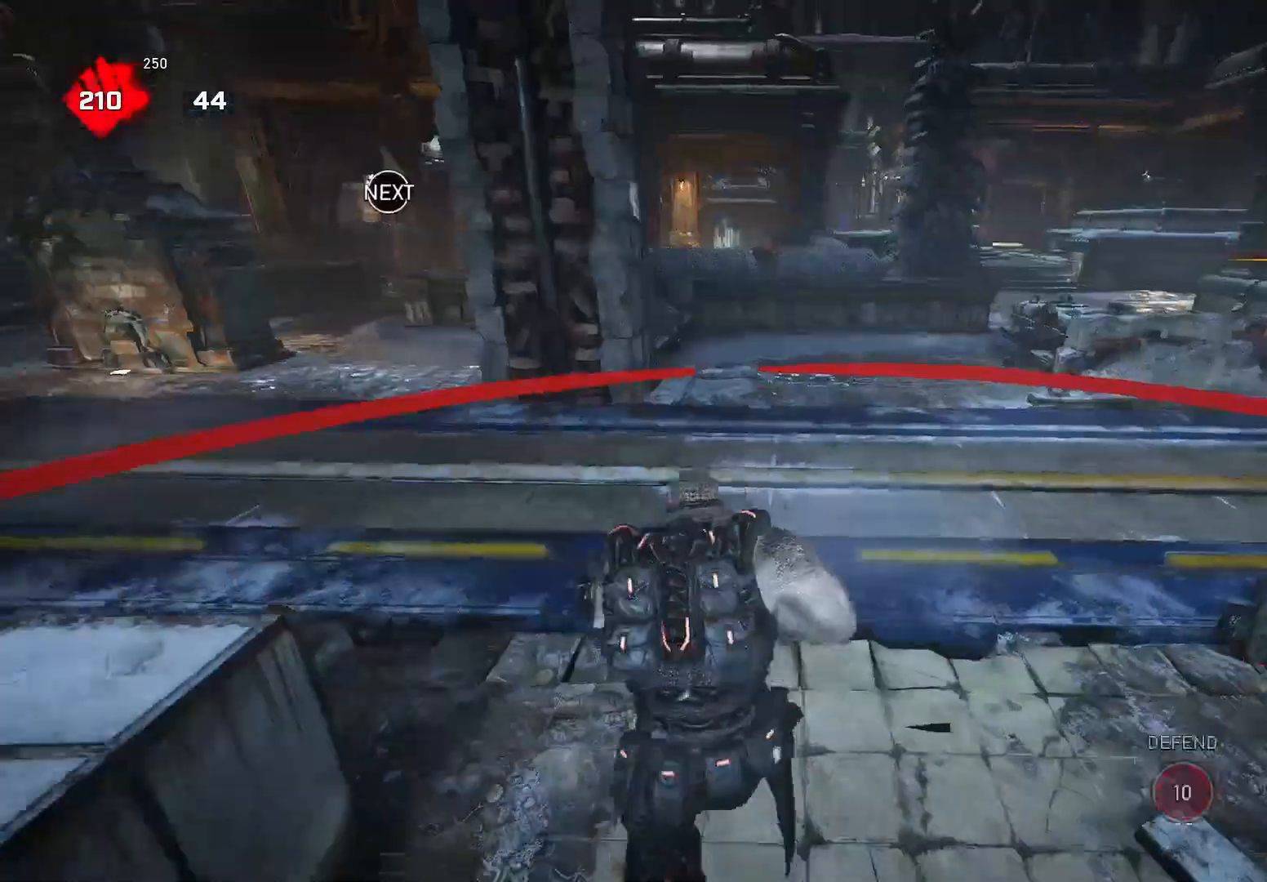
{"buttons": [], "left_stick": "down", "right_stick": "right", "events": [[100, "X", "up"]]}
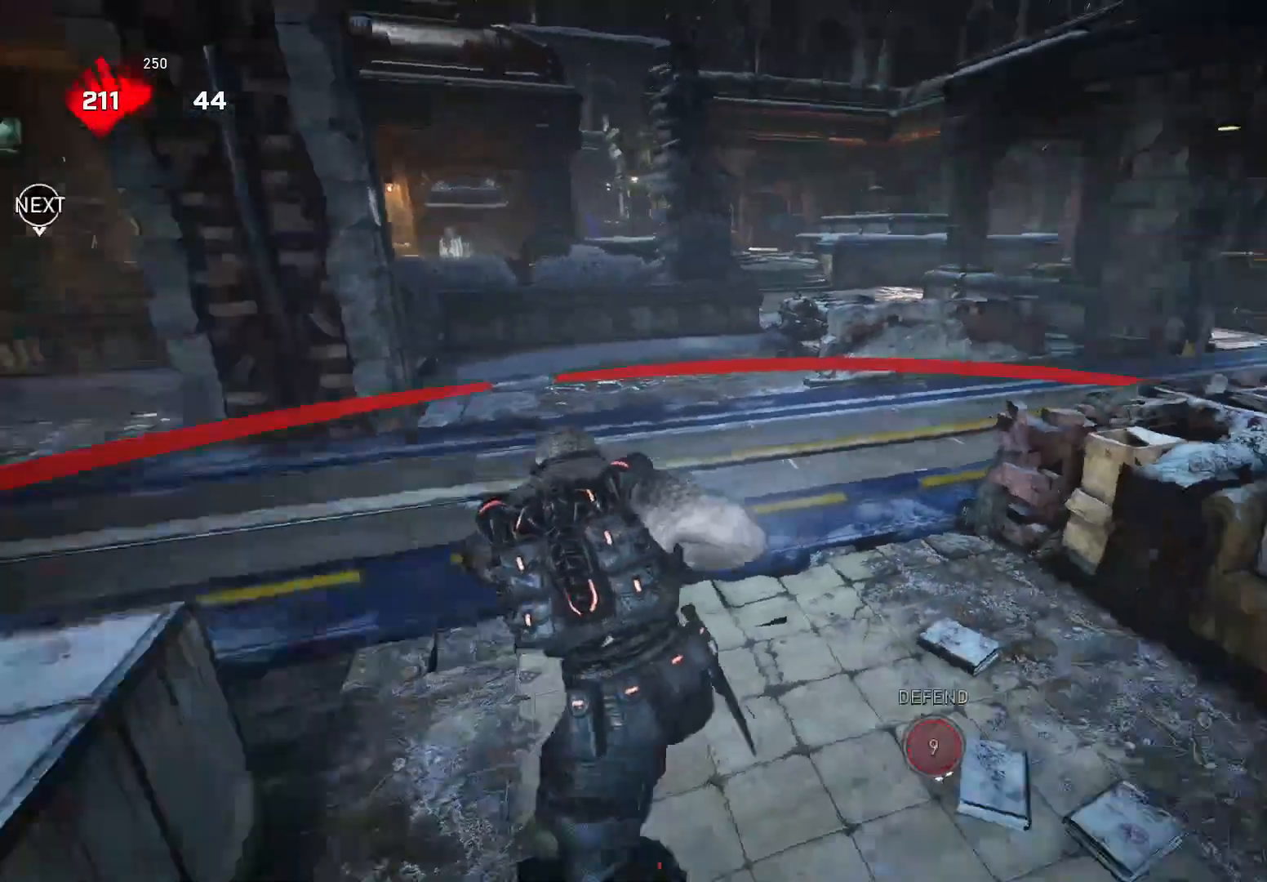
{"buttons": [], "left_stick": "up-left", "right_stick": "left", "events": [[140, "right_stick", "center"], [240, "left_stick", "left"], [440, "left_stick", "up-left"], [500, "right_stick", "left"]]}